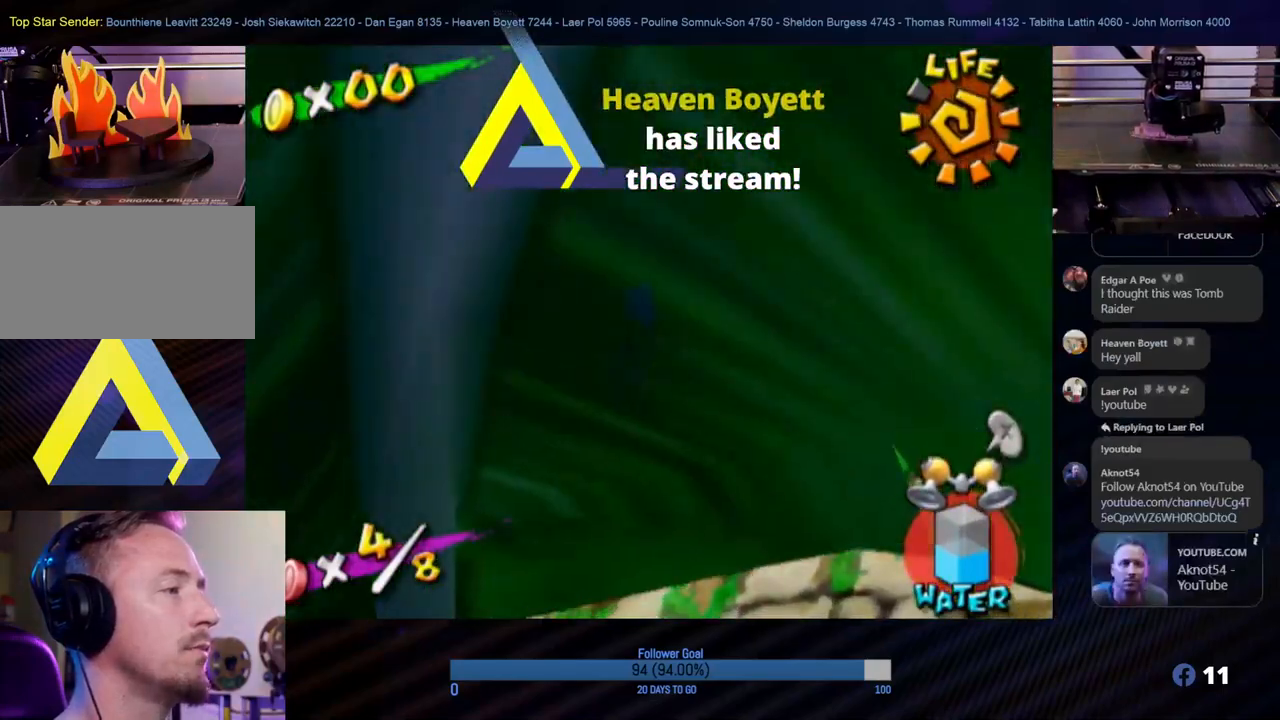
Gameplay with a controller (Nintendo layout); each line is a JSON object with the inputs held at the frame after it. "events" lists button and stick changes between this image and that frame as [ms after this image, input, new state], when the widget could be followed in between. Not read: L3 R3.
{"buttons": [], "left_stick": "center", "right_stick": "center", "events": [[167, "R1", "up"], [183, "right_stick", "left"], [383, "right_stick", "center"], [417, "left_stick", "center"]]}
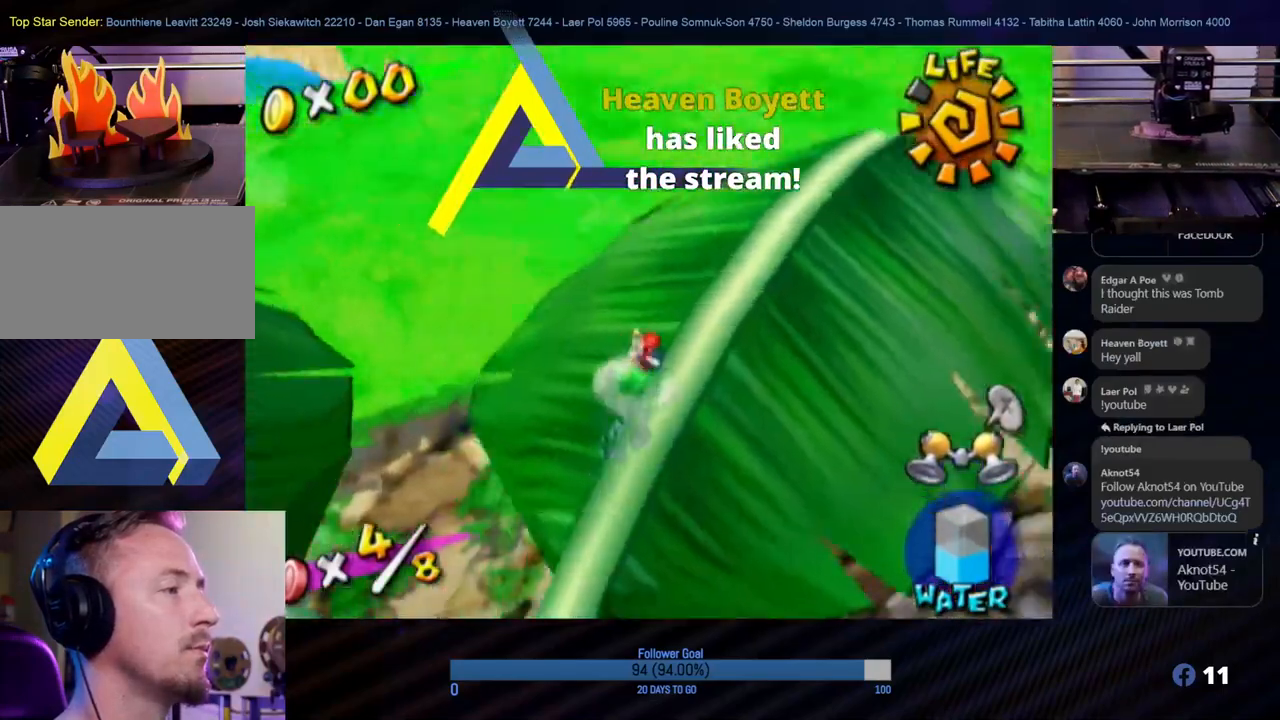
{"buttons": [], "left_stick": "up", "right_stick": "center", "events": [[133, "left_stick", "up"], [217, "left_stick", "up-right"], [333, "left_stick", "up"]]}
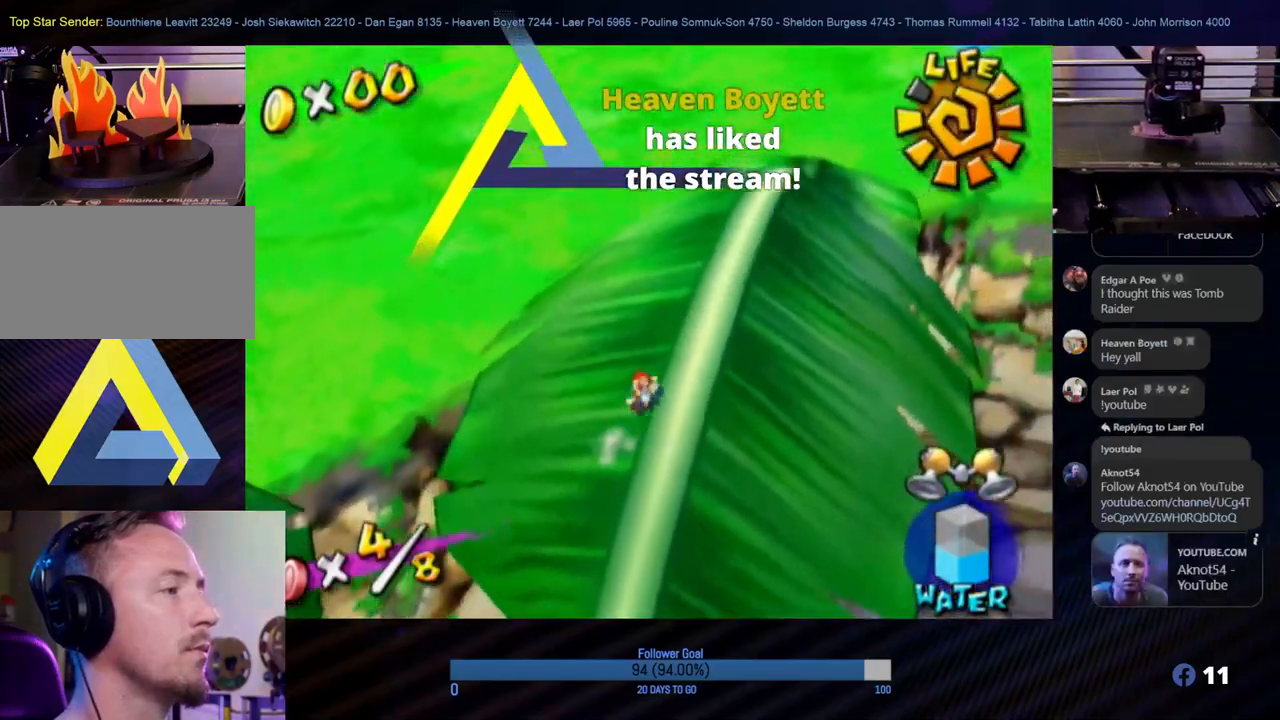
{"buttons": [], "left_stick": "center", "right_stick": "left", "events": [[250, "right_stick", "down-left"], [283, "left_stick", "up-right"], [333, "right_stick", "left"], [400, "left_stick", "center"]]}
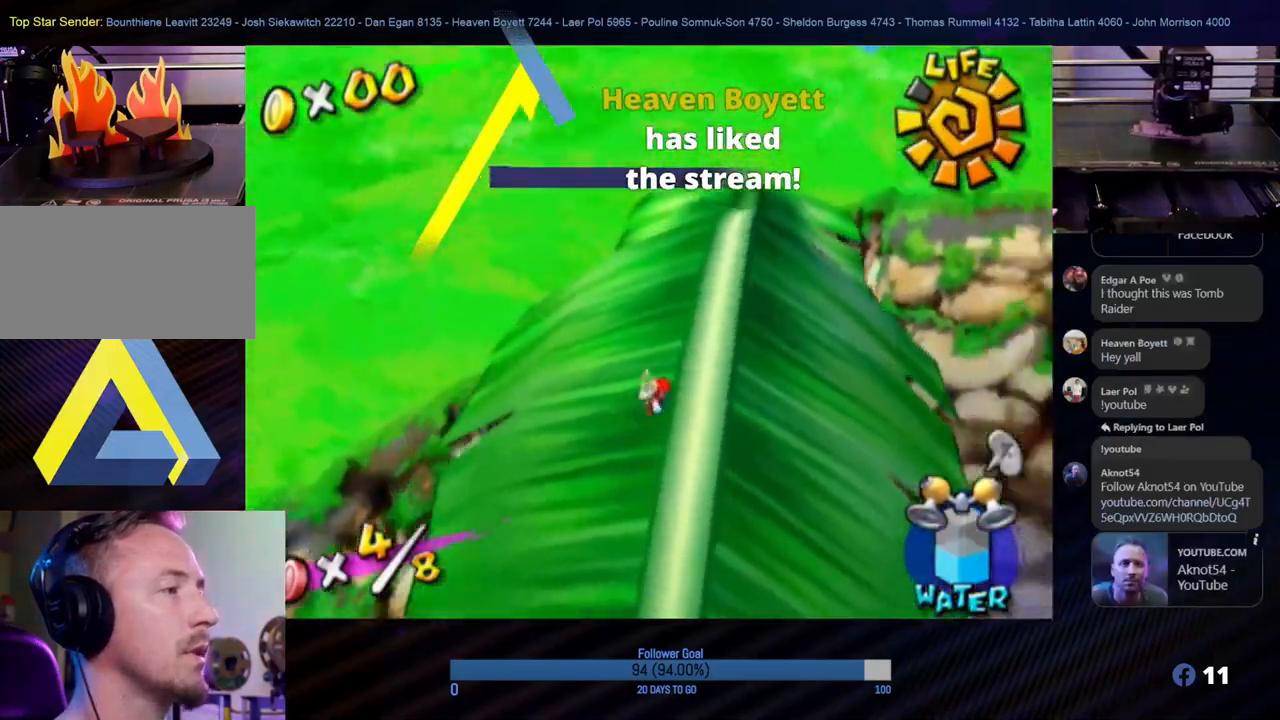
{"buttons": [], "left_stick": "center", "right_stick": "center", "events": [[350, "right_stick", "center"]]}
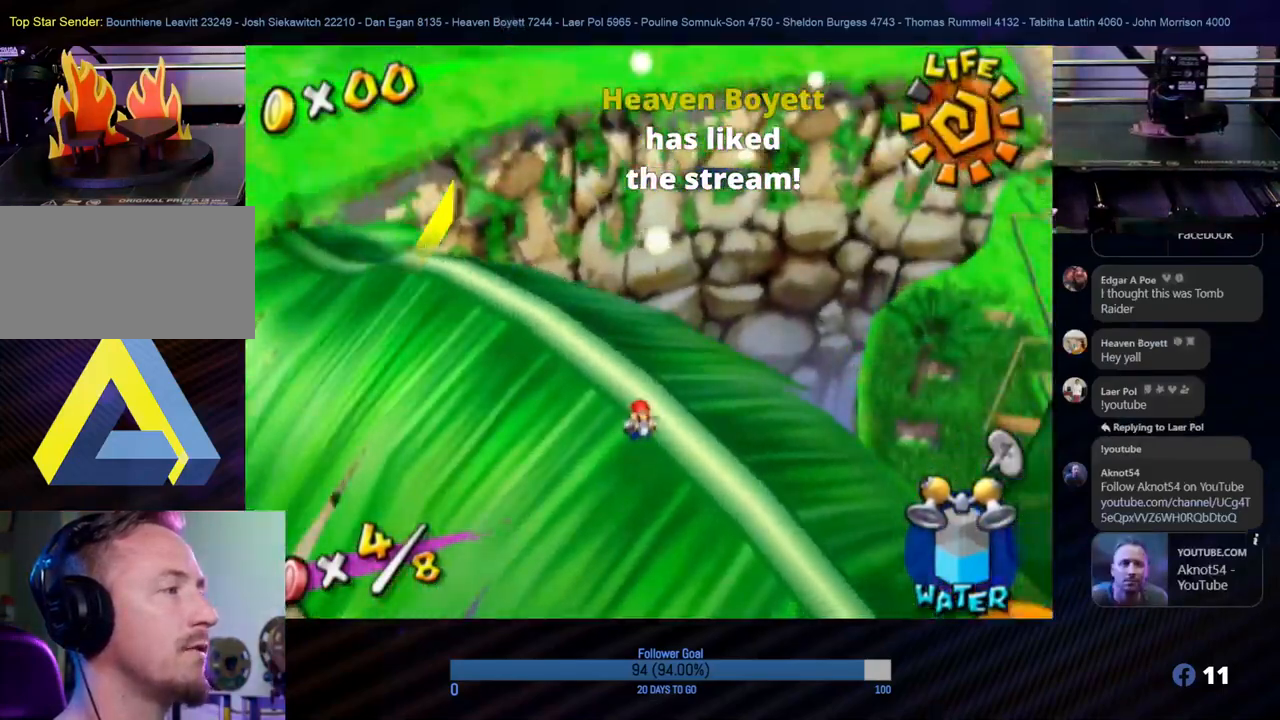
{"buttons": [], "left_stick": "center", "right_stick": "left", "events": [[383, "right_stick", "left"]]}
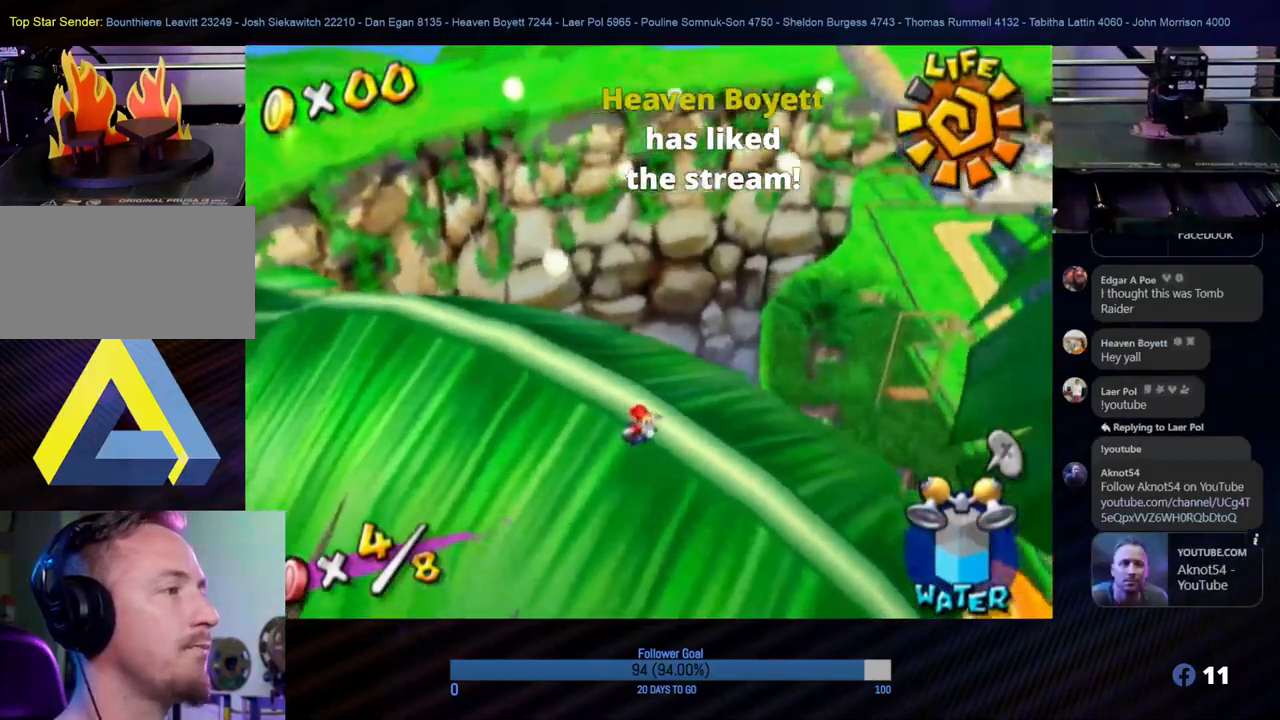
{"buttons": [], "left_stick": "center", "right_stick": "up-left", "events": [[317, "right_stick", "up-left"]]}
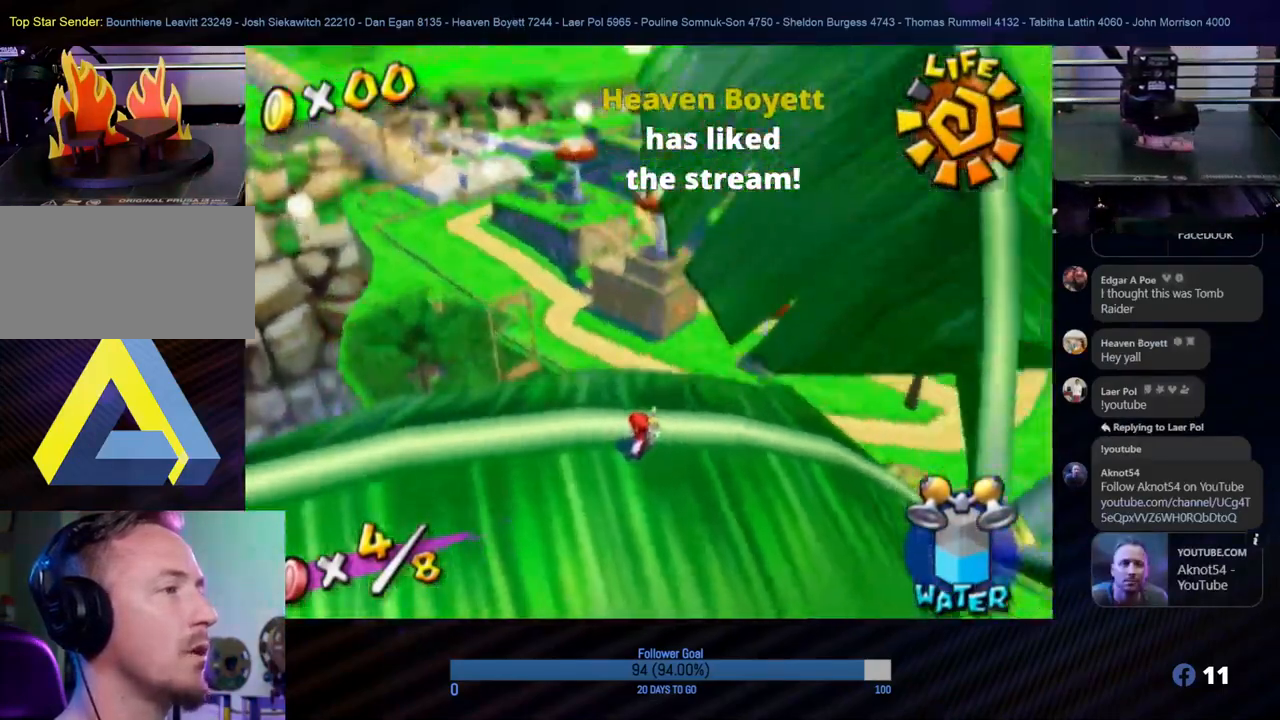
{"buttons": [], "left_stick": "center", "right_stick": "up", "events": [[133, "right_stick", "up"]]}
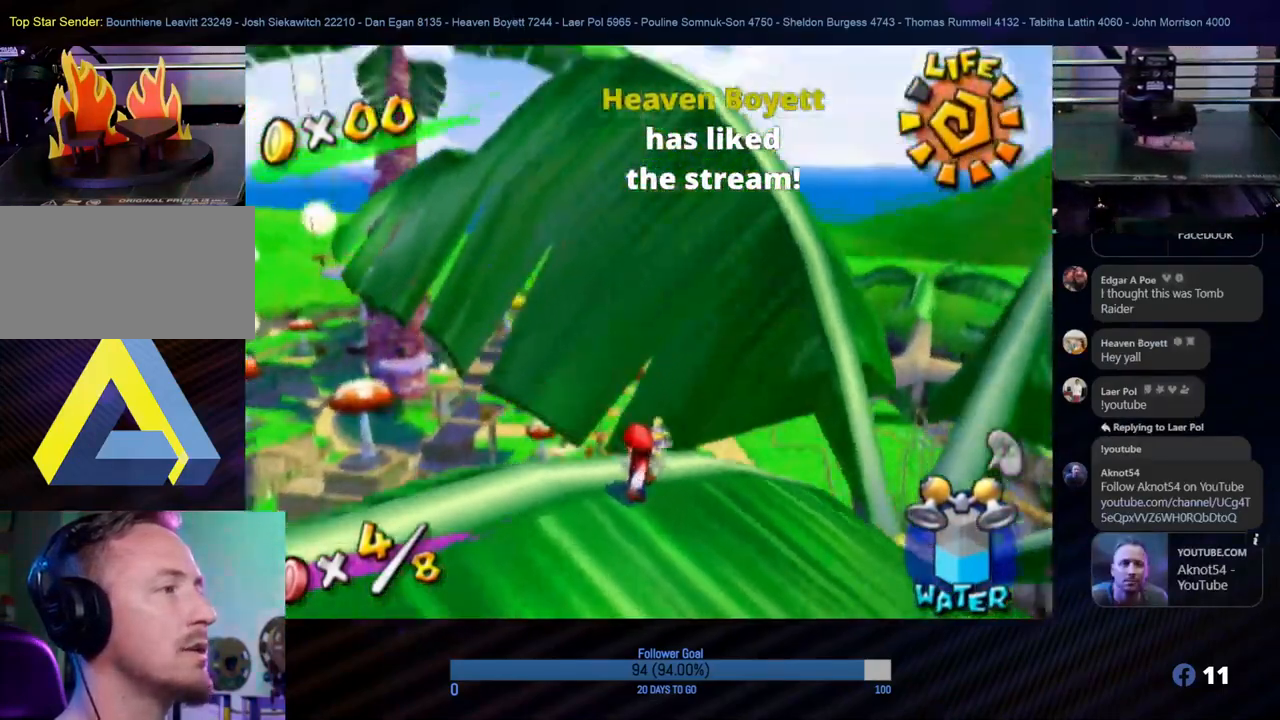
{"buttons": [], "left_stick": "center", "right_stick": "left", "events": [[100, "right_stick", "center"], [433, "right_stick", "left"]]}
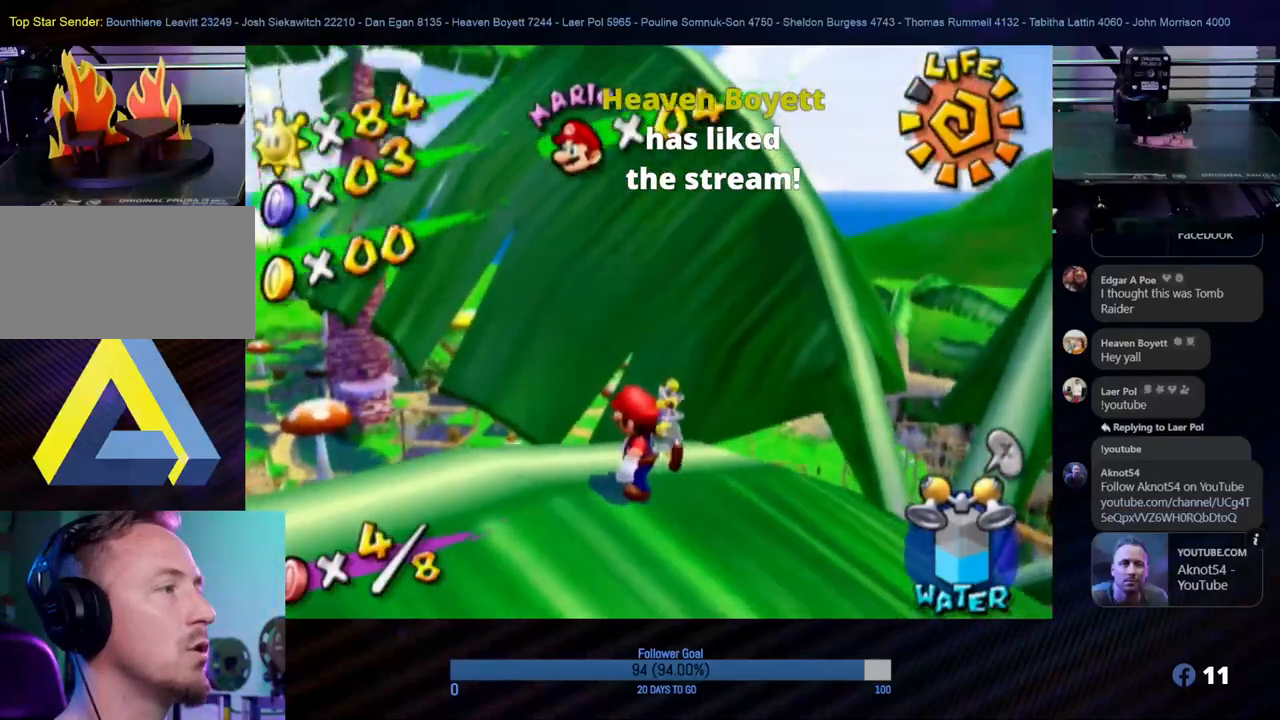
{"buttons": [], "left_stick": "center", "right_stick": "left", "events": []}
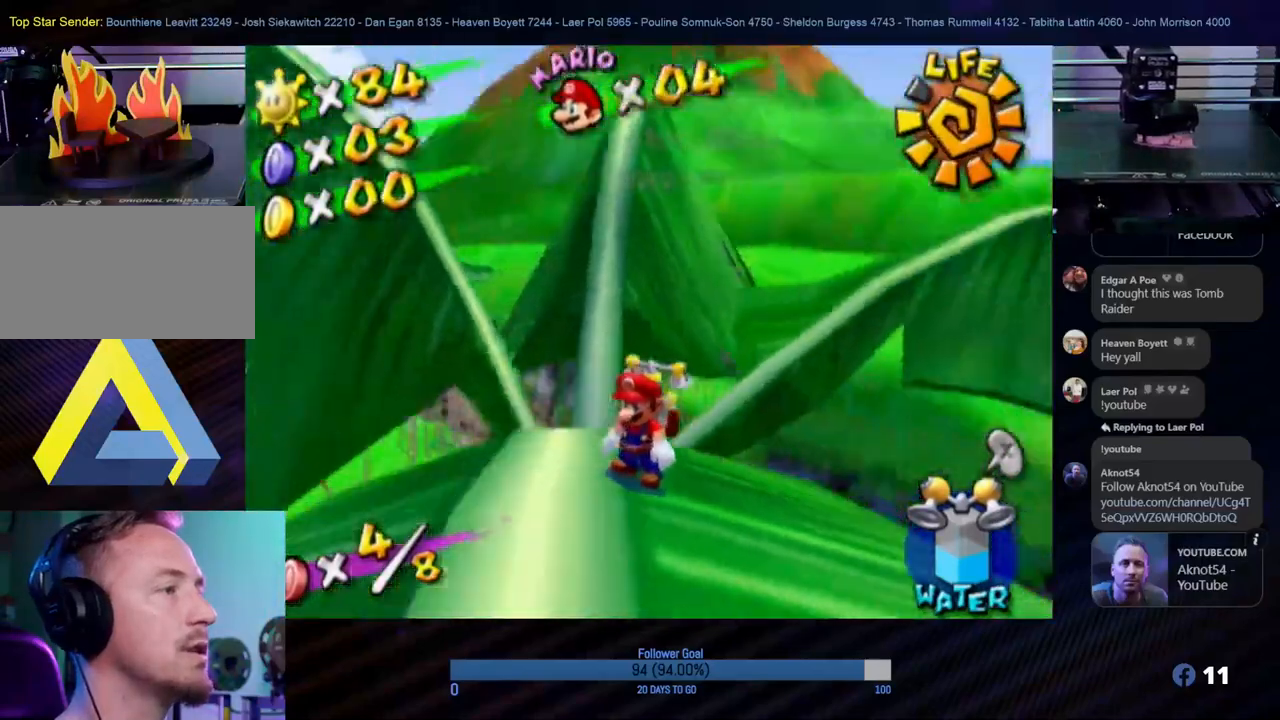
{"buttons": [], "left_stick": "center", "right_stick": "center", "events": [[67, "right_stick", "up-left"], [183, "right_stick", "center"]]}
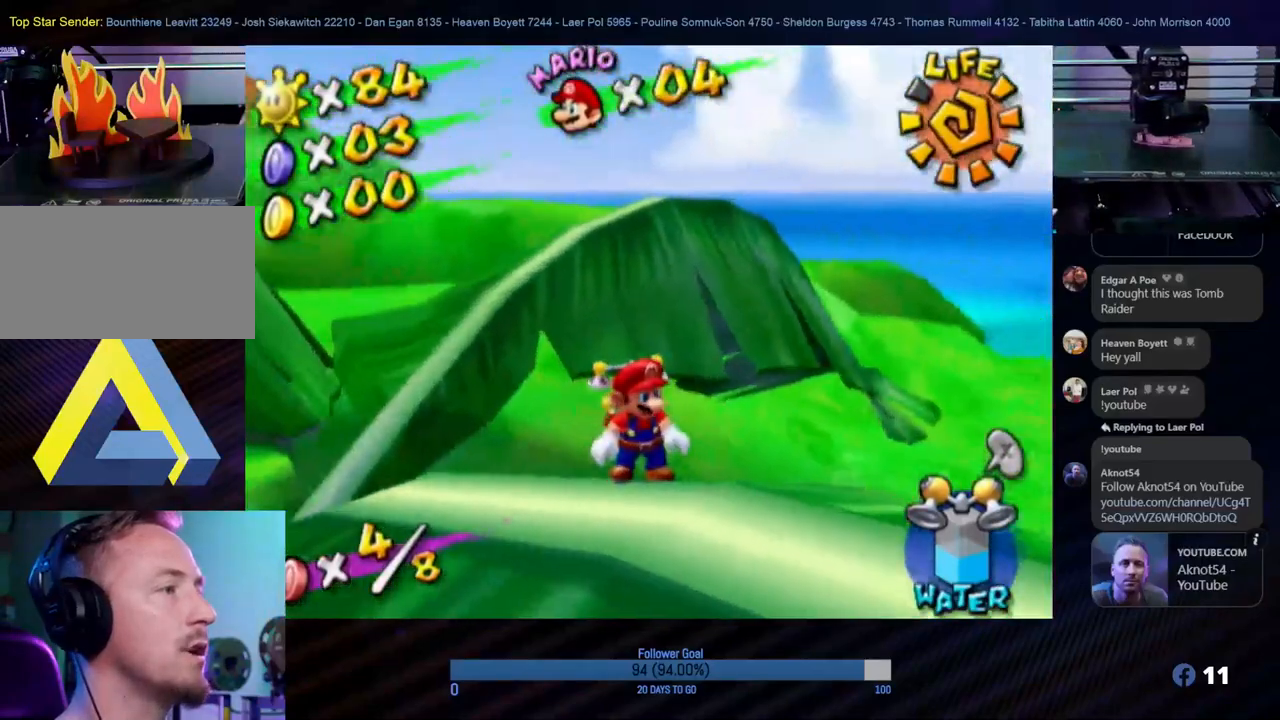
{"buttons": [], "left_stick": "center", "right_stick": "down-right", "events": [[150, "right_stick", "down-right"]]}
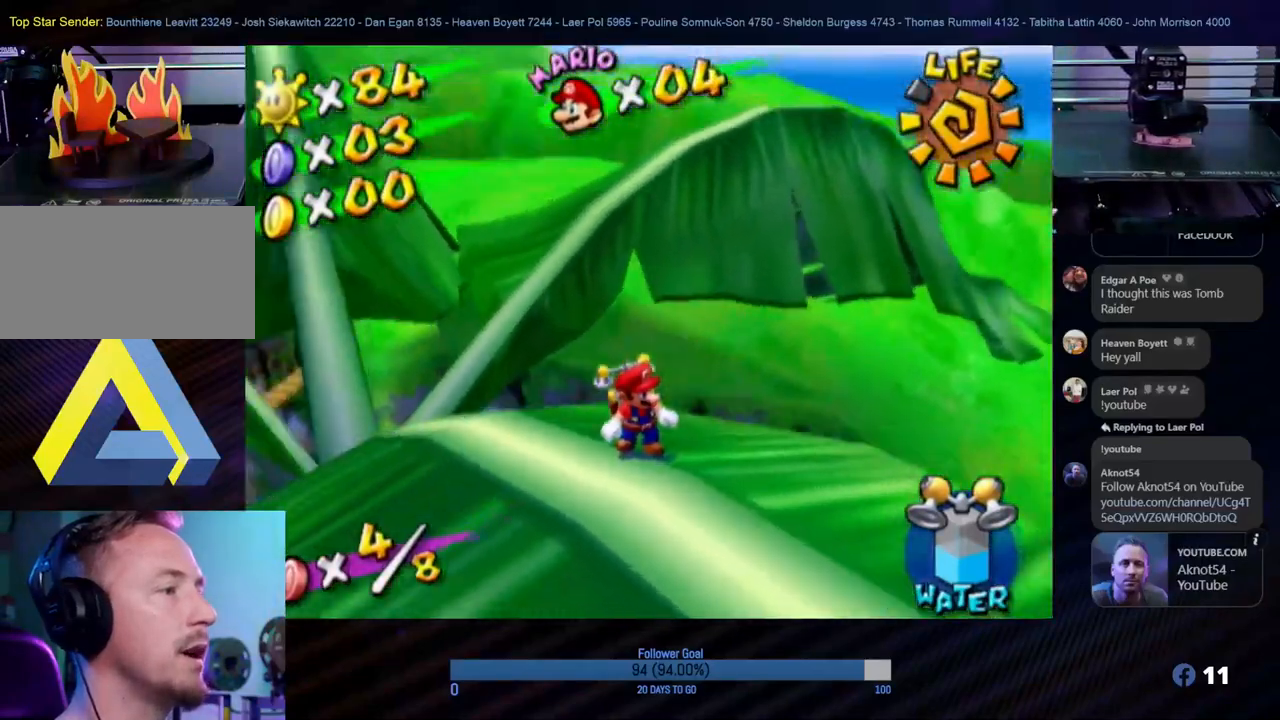
{"buttons": [], "left_stick": "down", "right_stick": "center", "events": [[50, "right_stick", "center"], [400, "left_stick", "down"]]}
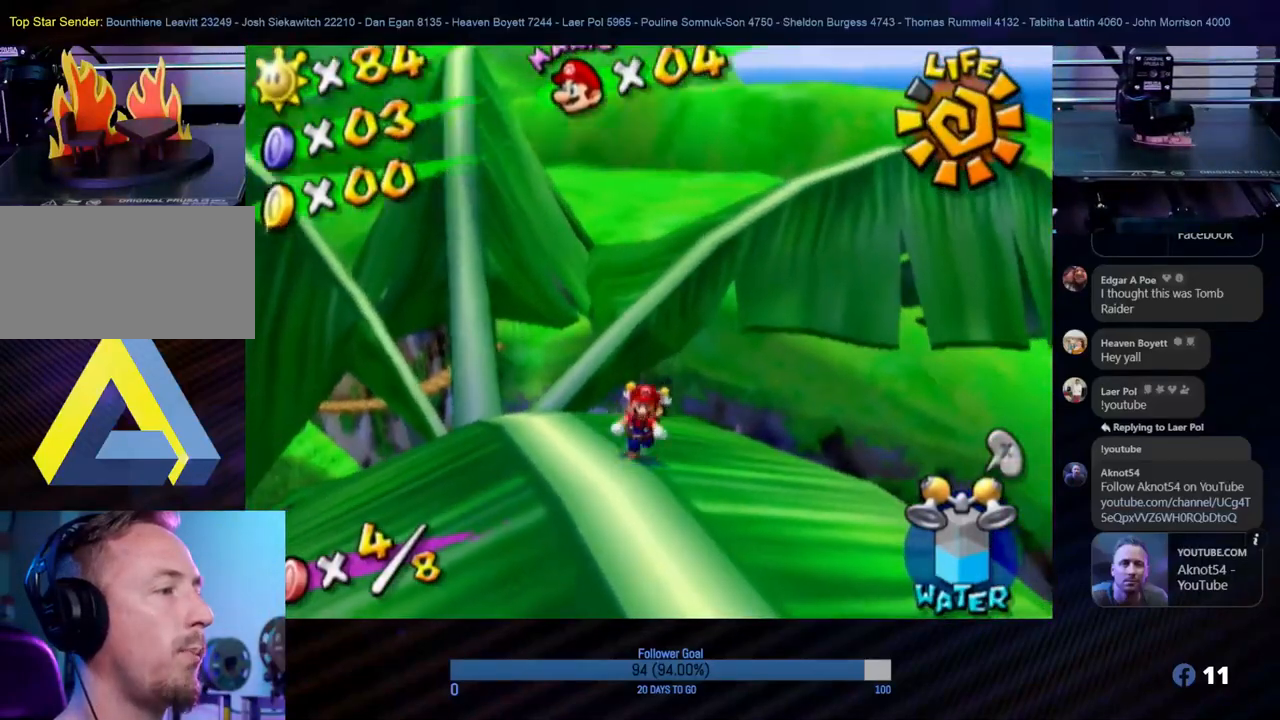
{"buttons": [], "left_stick": "center", "right_stick": "center", "events": [[267, "left_stick", "center"]]}
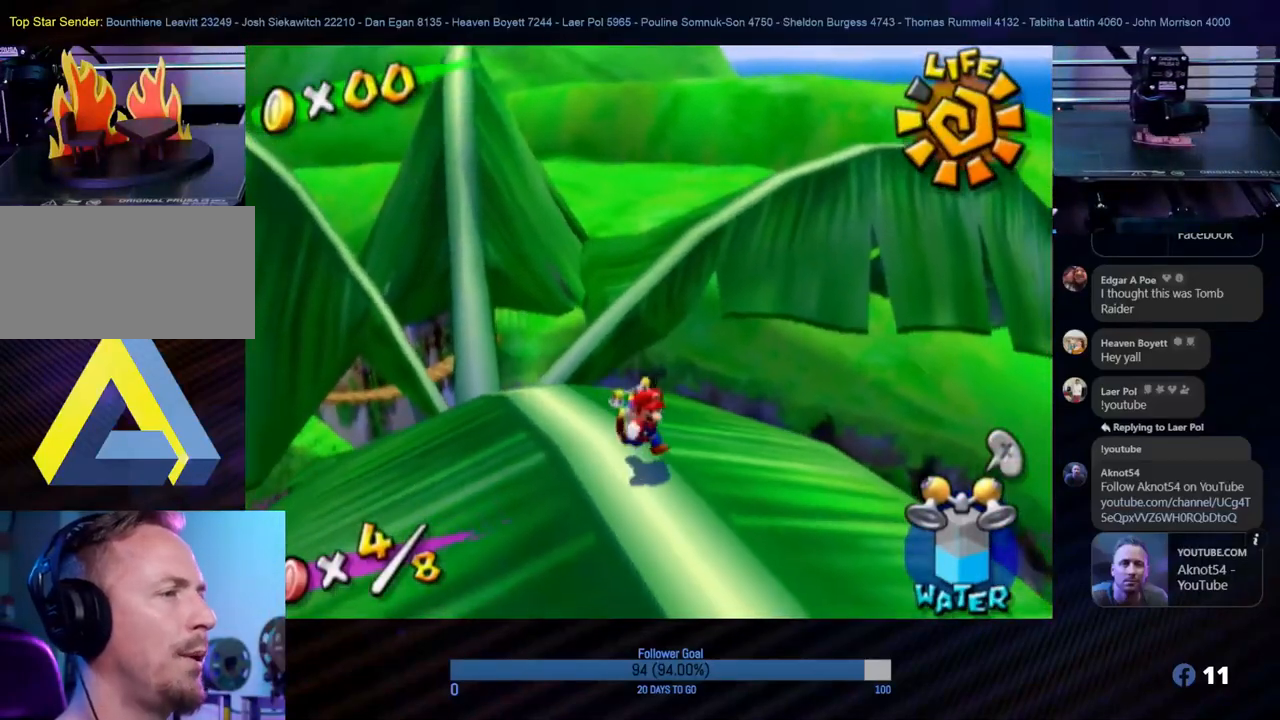
{"buttons": [], "left_stick": "center", "right_stick": "left", "events": [[100, "right_stick", "left"]]}
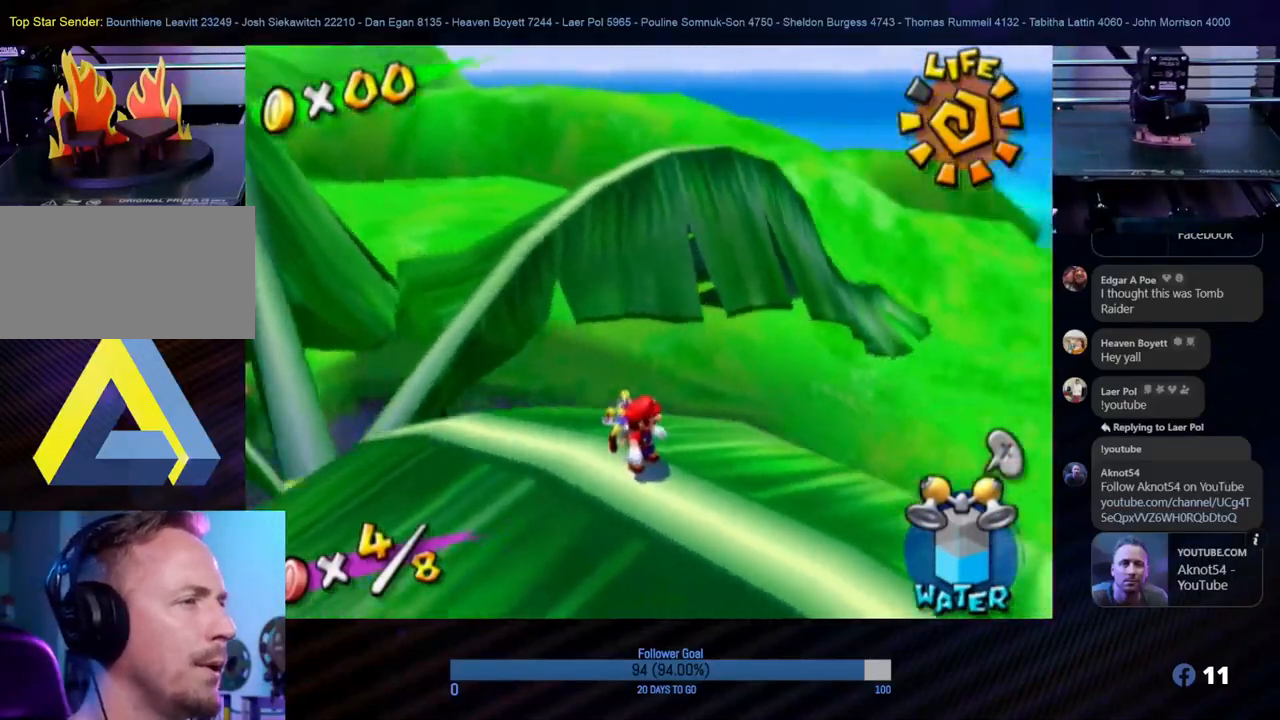
{"buttons": [], "left_stick": "center", "right_stick": "left", "events": []}
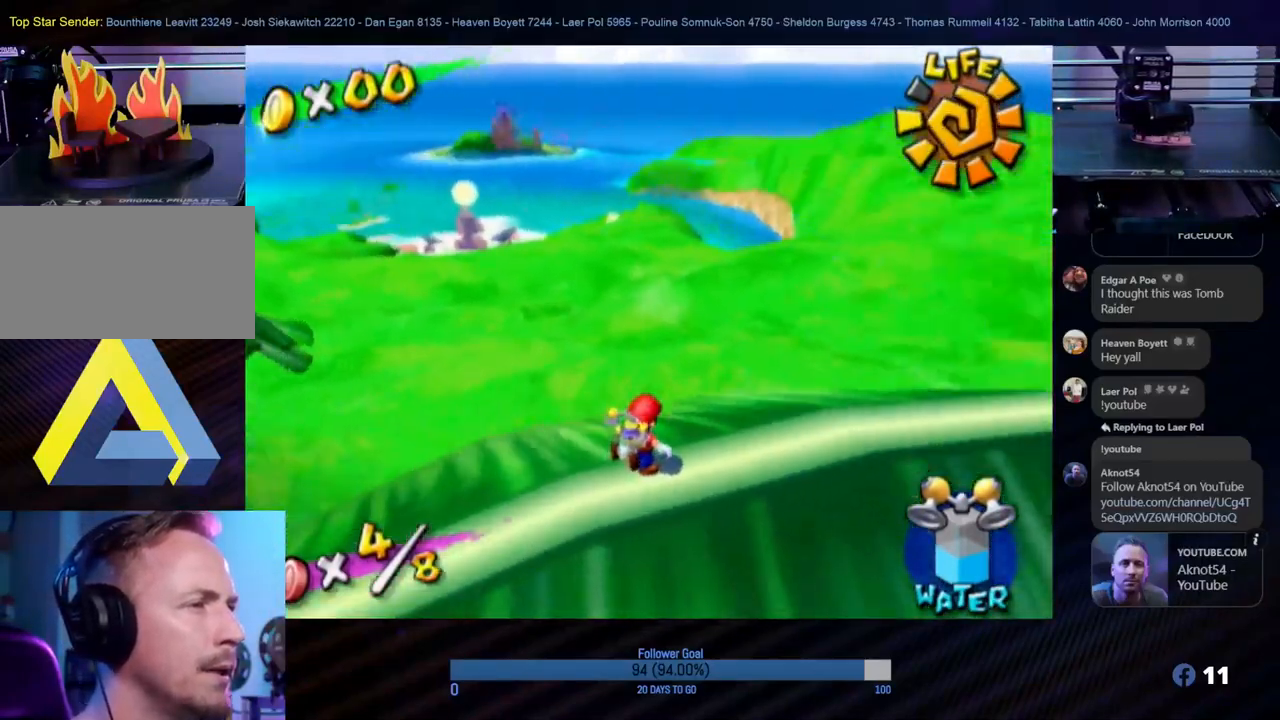
{"buttons": [], "left_stick": "center", "right_stick": "center", "events": [[283, "right_stick", "center"]]}
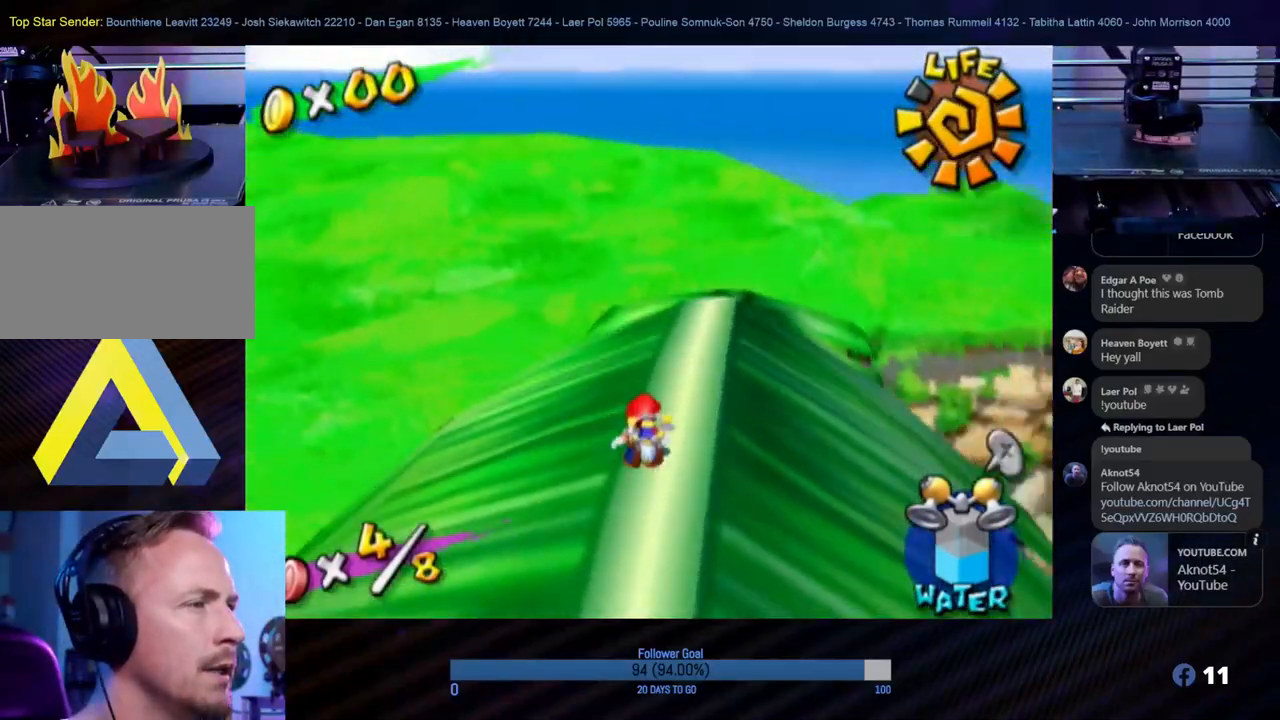
{"buttons": [], "left_stick": "up", "right_stick": "down", "events": [[150, "left_stick", "up"], [383, "right_stick", "down"]]}
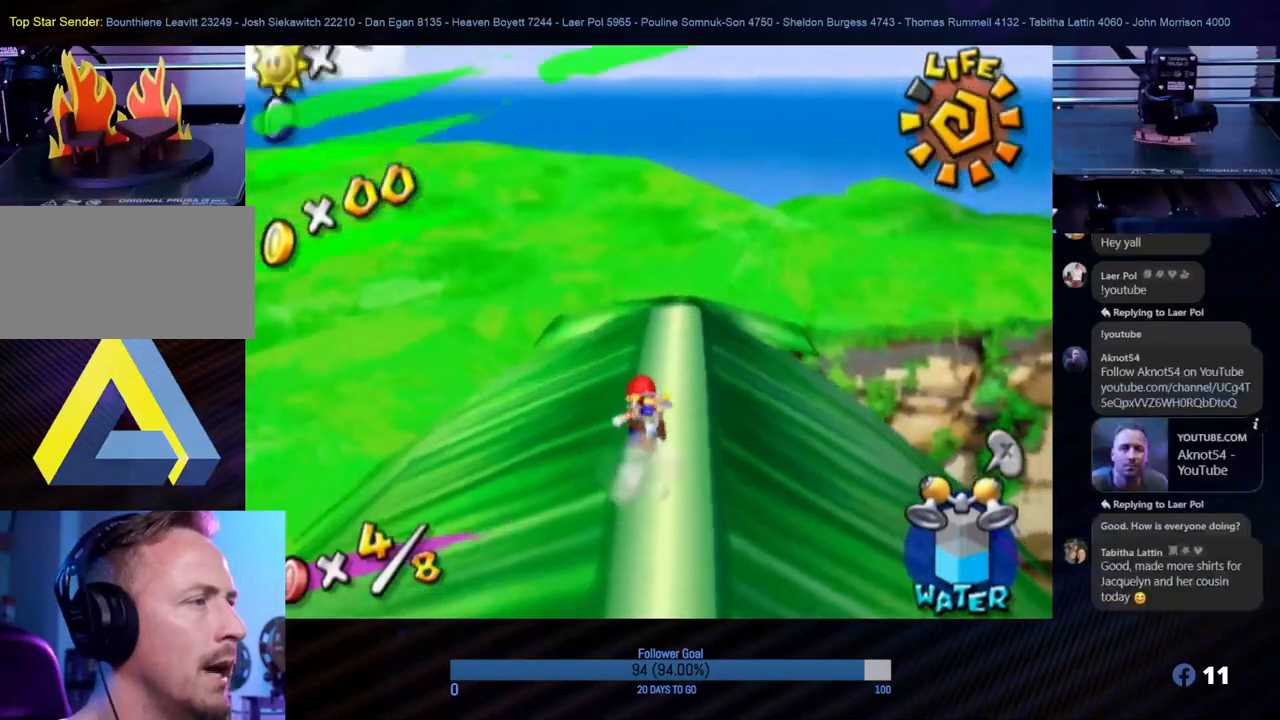
{"buttons": [], "left_stick": "up", "right_stick": "center", "events": [[200, "right_stick", "center"]]}
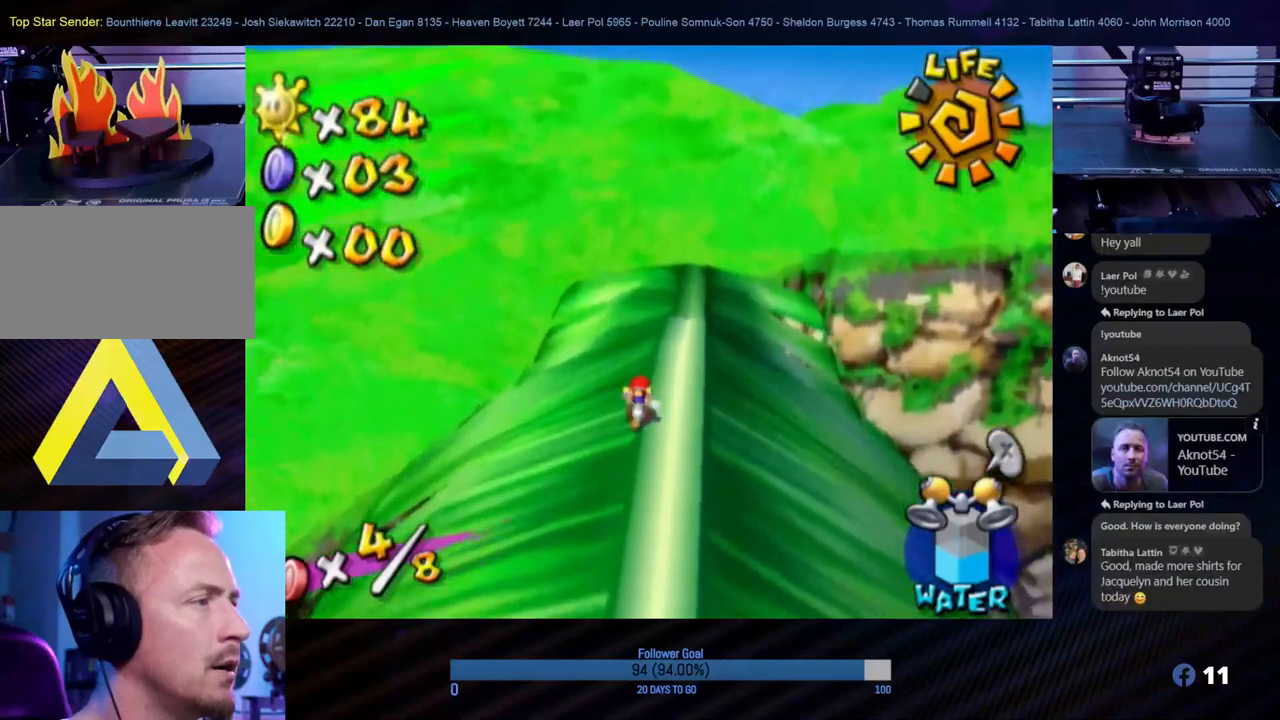
{"buttons": [], "left_stick": "up", "right_stick": "center", "events": [[133, "right_stick", "down"], [400, "right_stick", "center"]]}
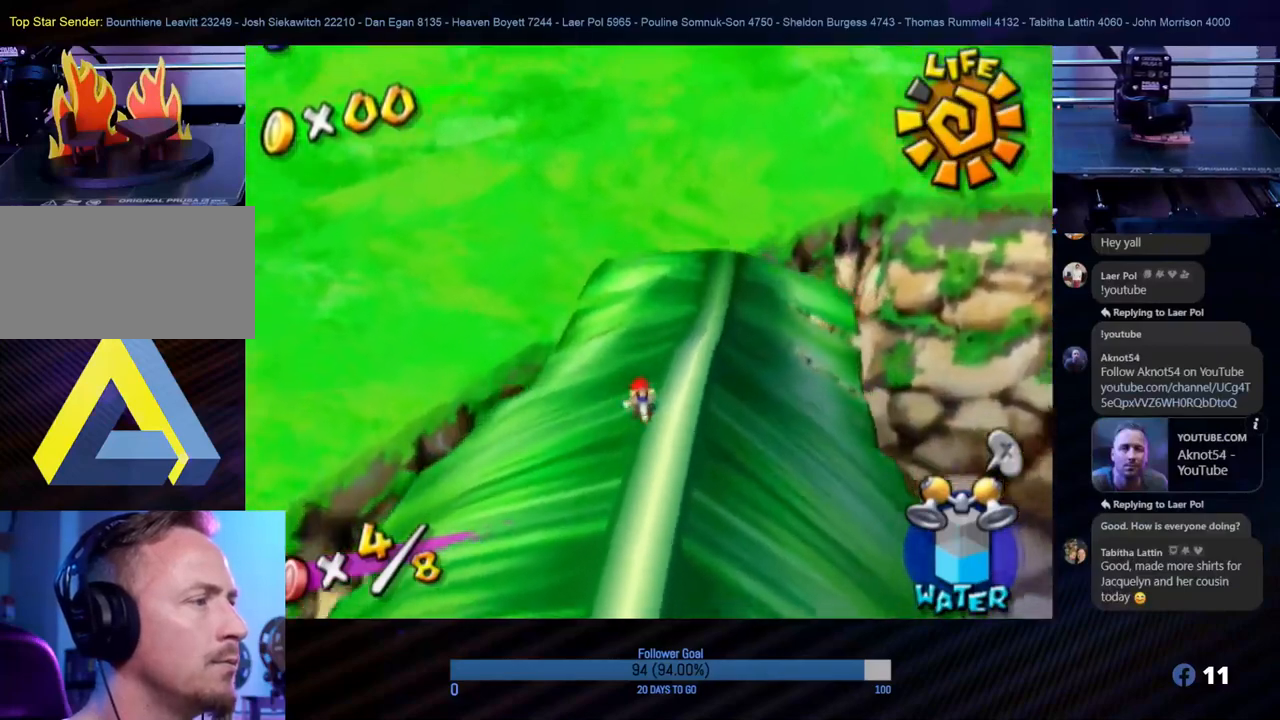
{"buttons": [], "left_stick": "up", "right_stick": "center", "events": [[133, "left_stick", "up-right"], [383, "left_stick", "up"]]}
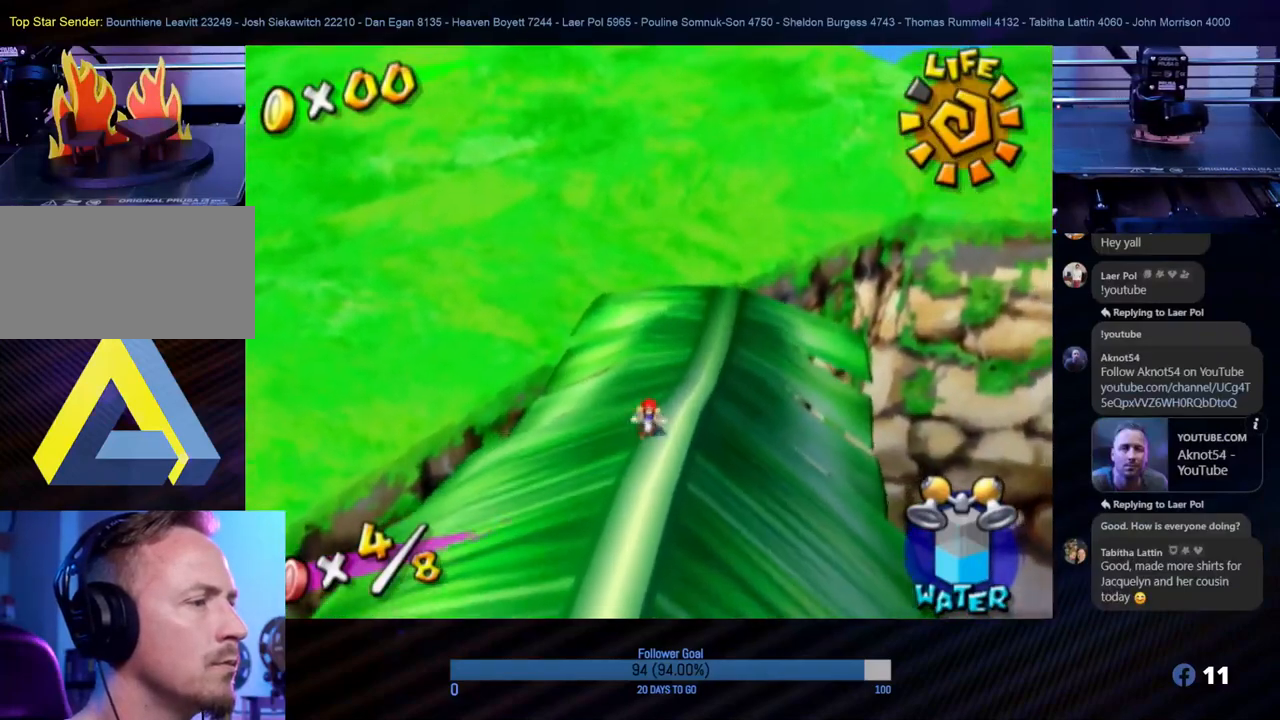
{"buttons": [], "left_stick": "up-right", "right_stick": "center", "events": [[50, "left_stick", "up-right"], [200, "left_stick", "up"], [417, "left_stick", "up-right"]]}
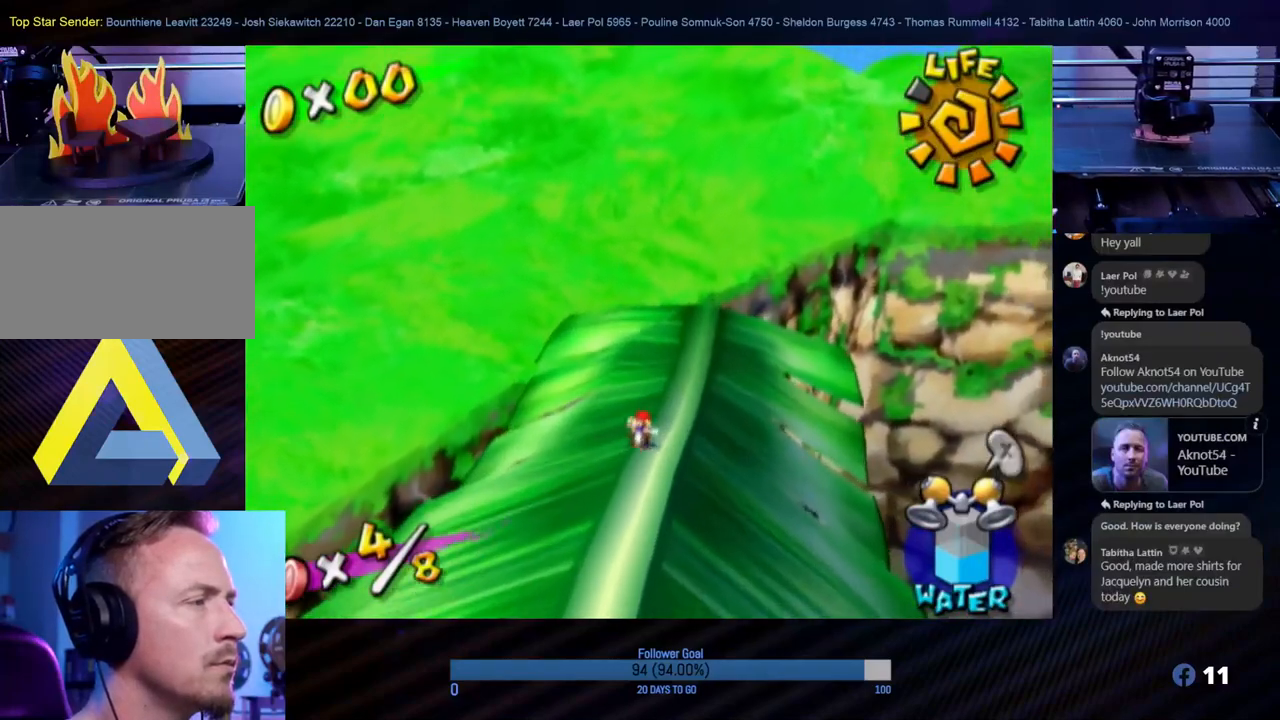
{"buttons": [], "left_stick": "up", "right_stick": "center", "events": [[17, "left_stick", "up"]]}
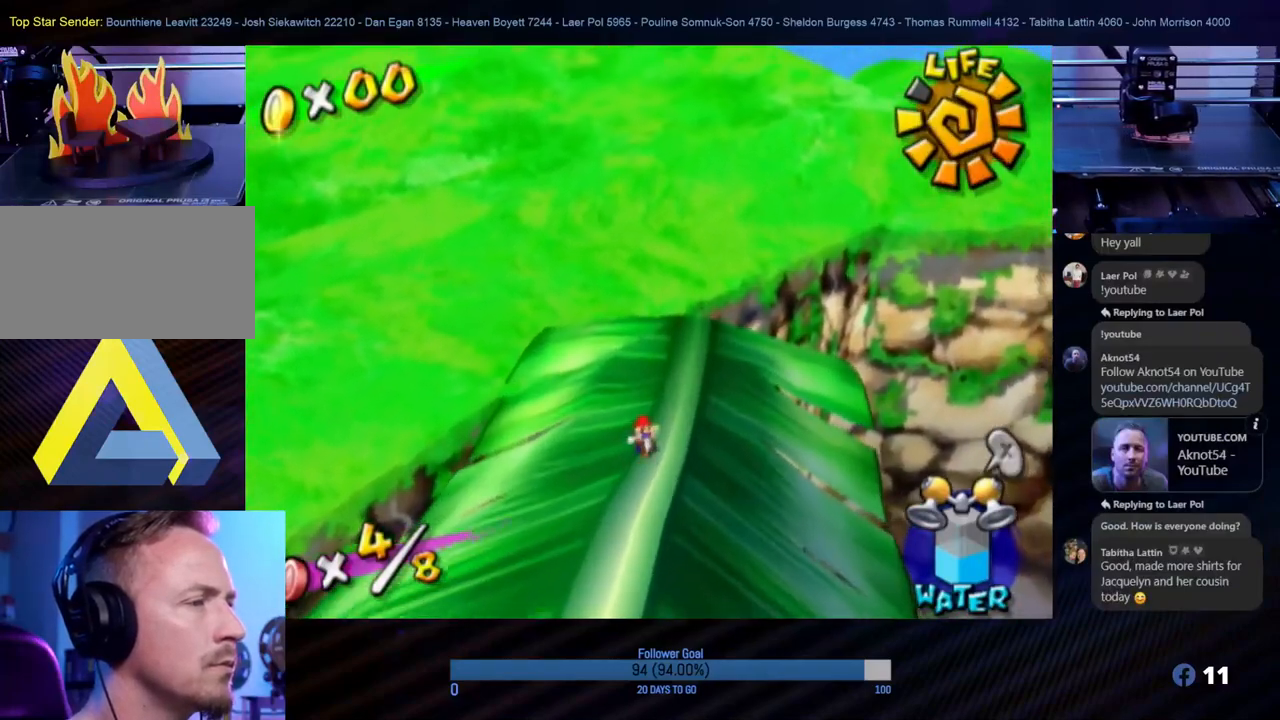
{"buttons": [], "left_stick": "up", "right_stick": "center", "events": []}
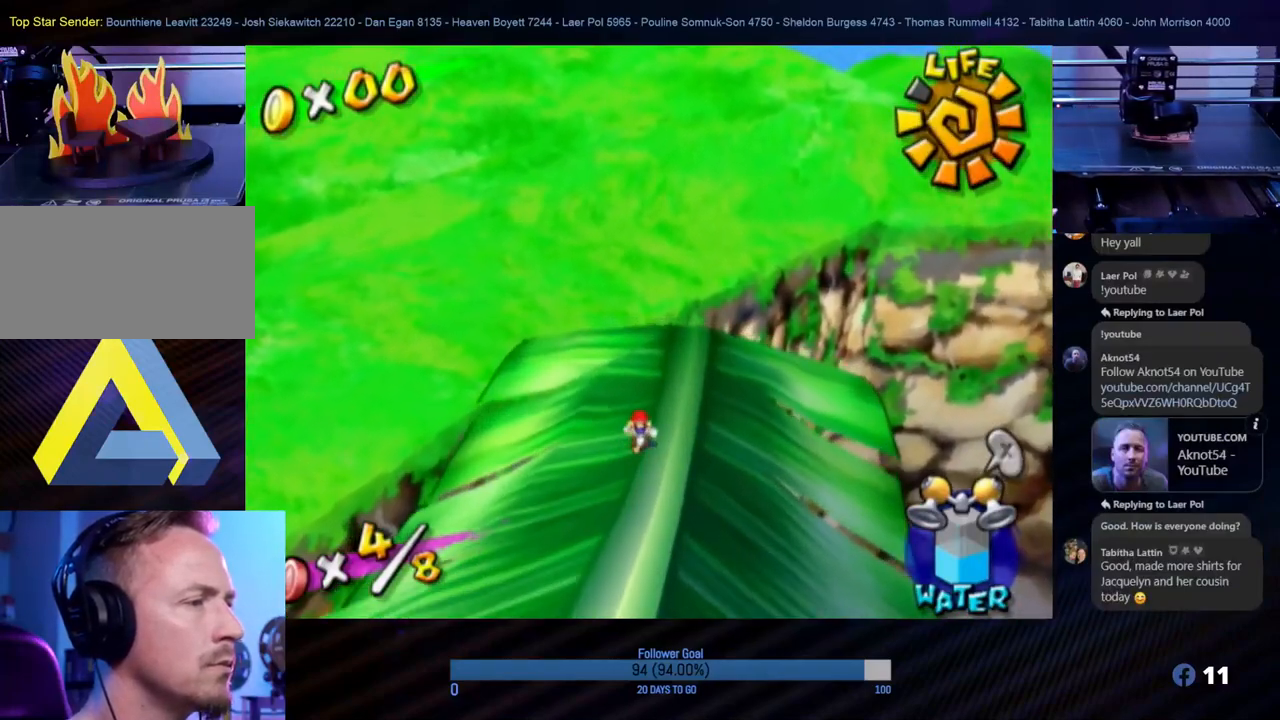
{"buttons": [], "left_stick": "center", "right_stick": "right", "events": [[267, "right_stick", "right"], [283, "left_stick", "center"]]}
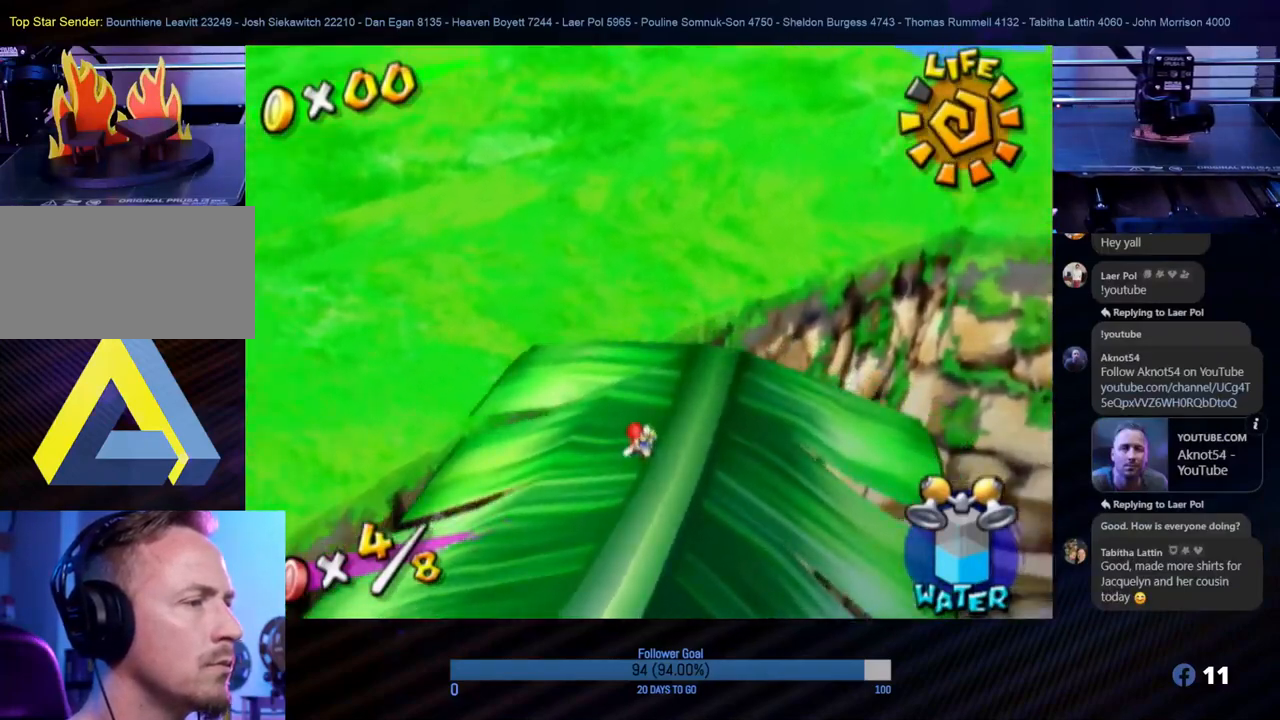
{"buttons": [], "left_stick": "center", "right_stick": "right", "events": []}
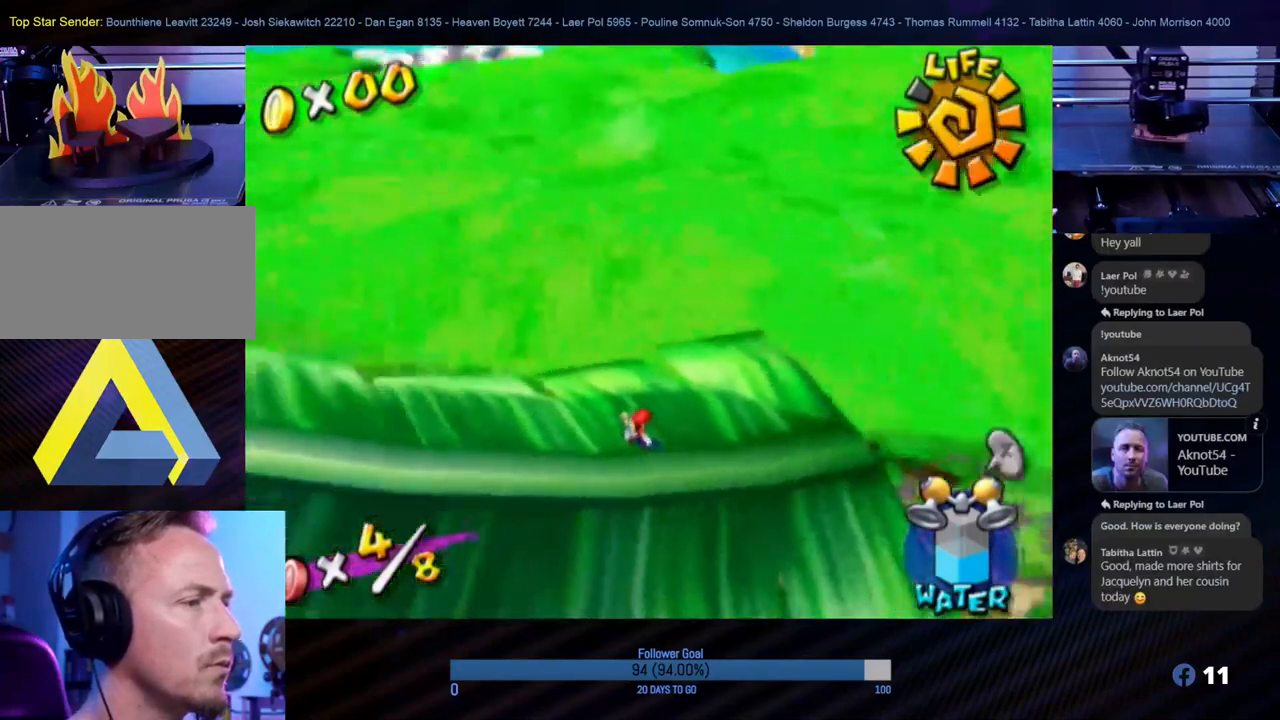
{"buttons": [], "left_stick": "center", "right_stick": "right", "events": [[133, "right_stick", "center"], [417, "right_stick", "right"]]}
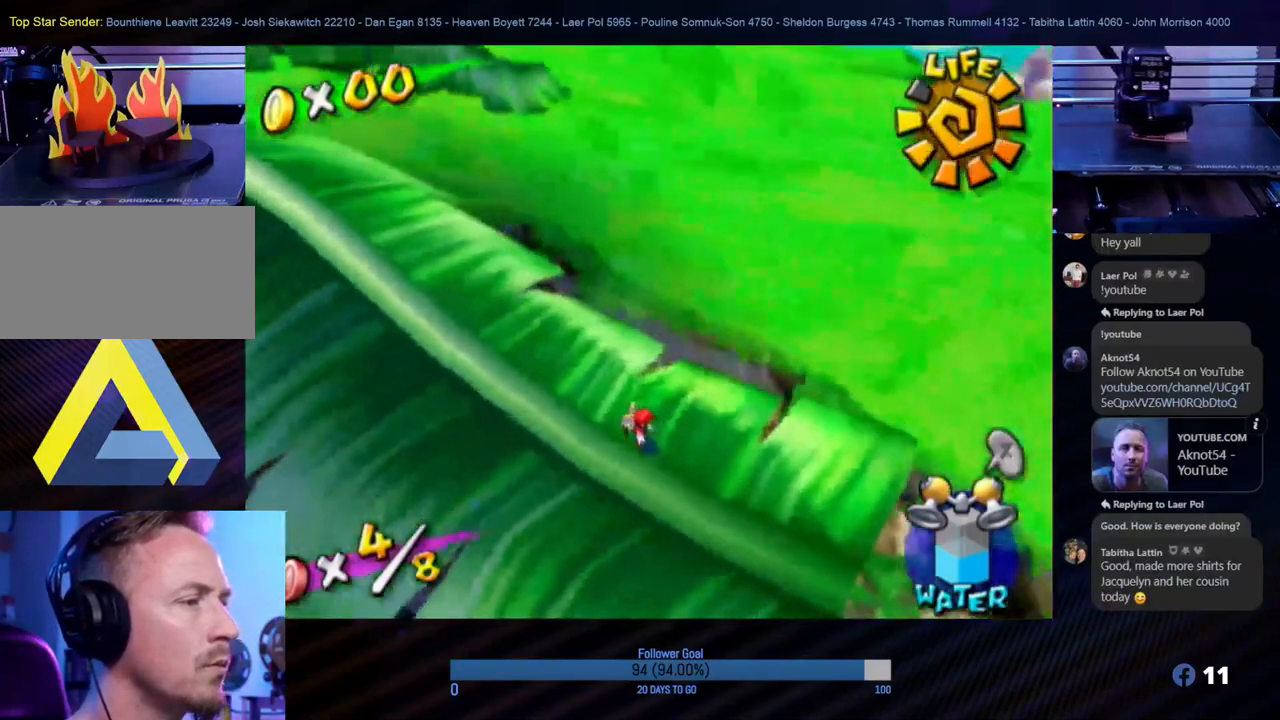
{"buttons": [], "left_stick": "center", "right_stick": "up-right", "events": [[150, "right_stick", "center"], [383, "right_stick", "right"], [483, "right_stick", "up-right"]]}
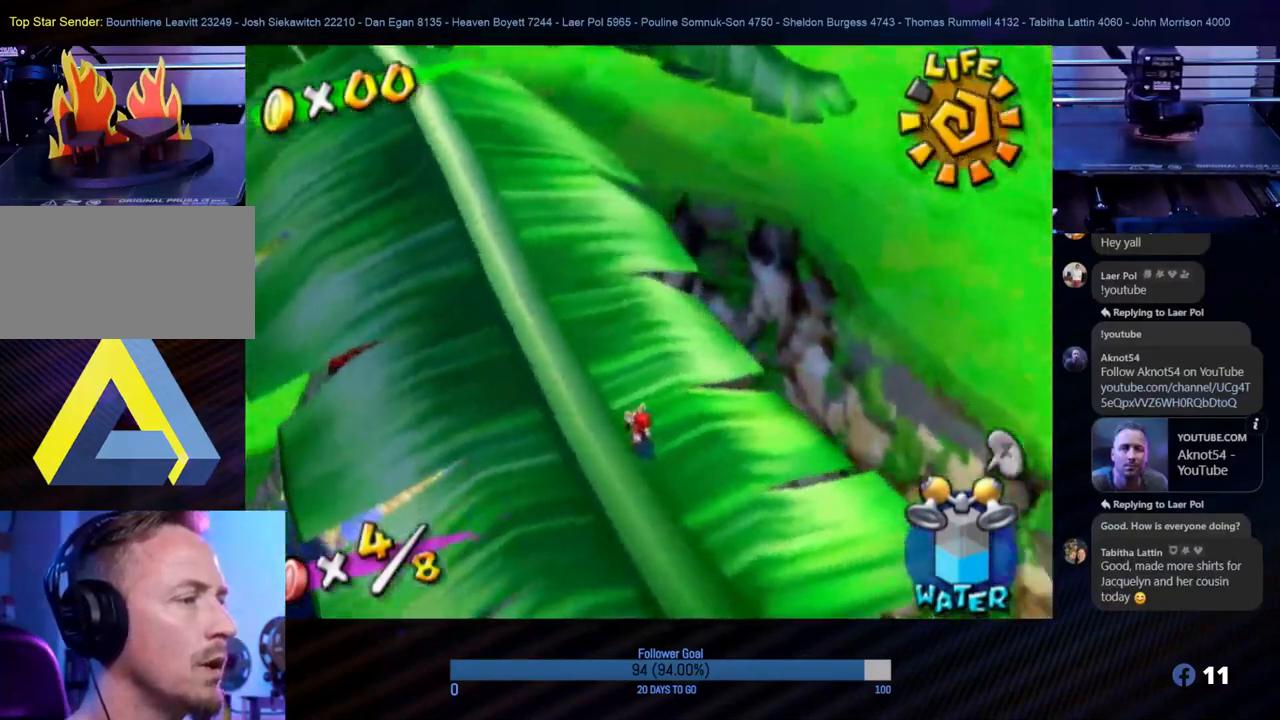
{"buttons": [], "left_stick": "up", "right_stick": "center", "events": [[83, "right_stick", "up"], [117, "left_stick", "up-left"], [183, "right_stick", "center"], [417, "left_stick", "up"]]}
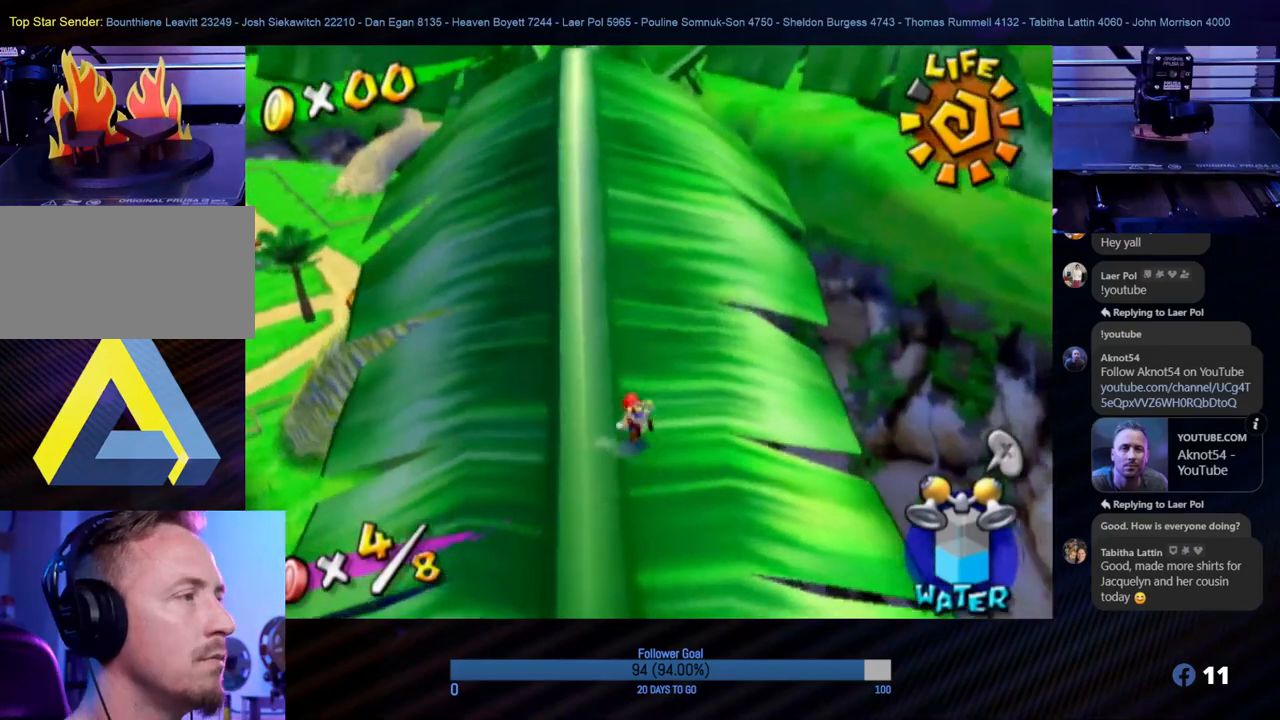
{"buttons": [], "left_stick": "up", "right_stick": "up", "events": [[217, "right_stick", "up"]]}
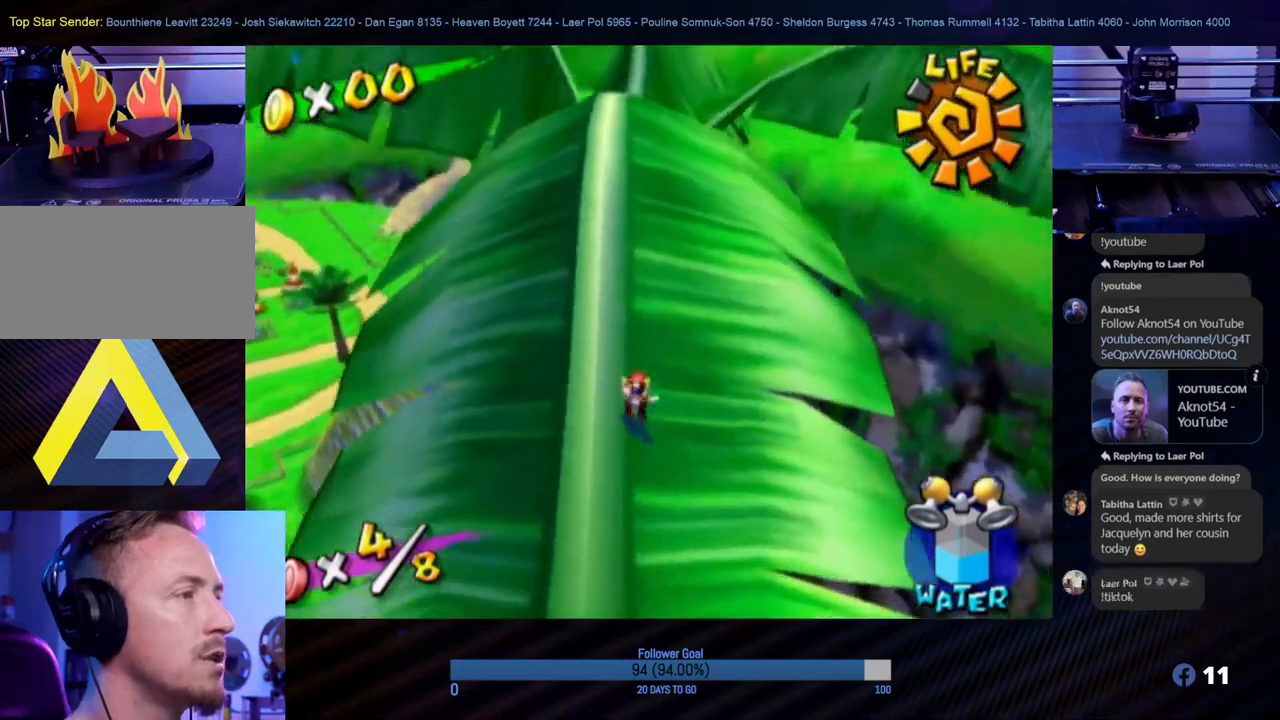
{"buttons": [], "left_stick": "up", "right_stick": "center", "events": [[67, "right_stick", "center"]]}